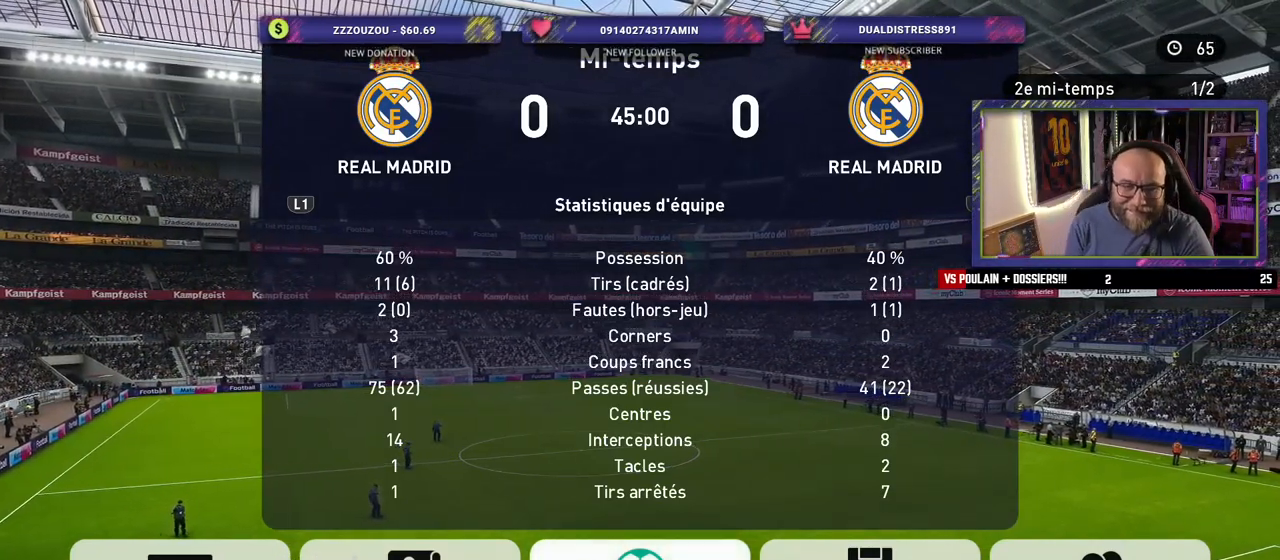
Gameplay with a controller (PlayStation layout); each line is a JSON object with the inputs held at the frame after it. "events" lists button and stick changes between this image and that frame as [ms after this image, input, new state], when the widget could be followed in between.
{"buttons": ["CROSS"], "left_stick": "center", "right_stick": "center", "events": [[480, "CROSS", "down"]]}
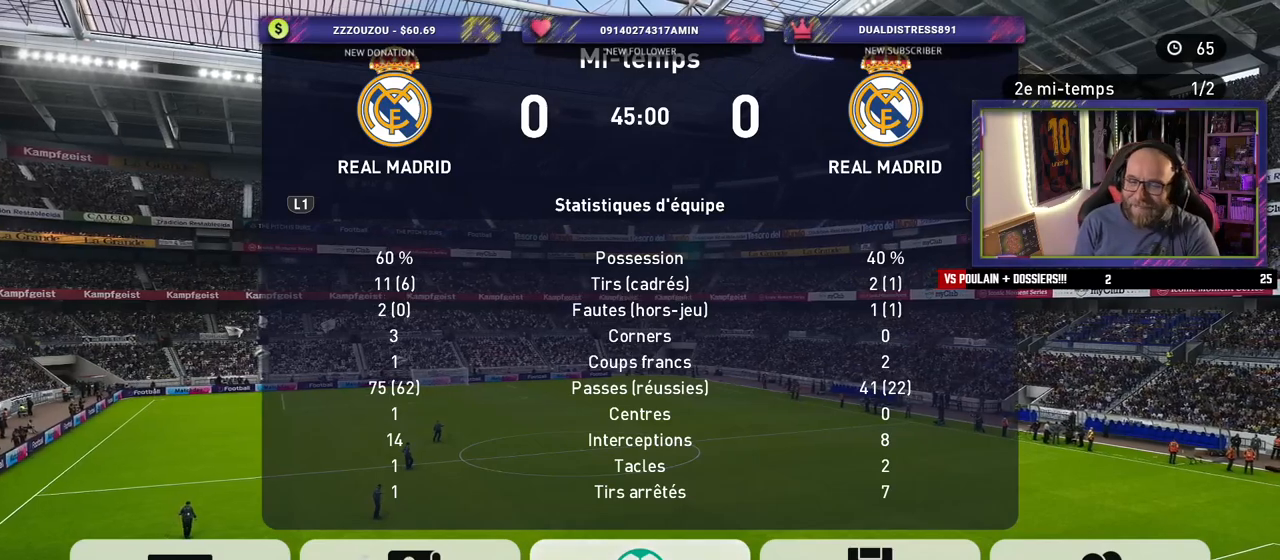
{"buttons": [], "left_stick": "center", "right_stick": "center", "events": [[160, "CROSS", "up"]]}
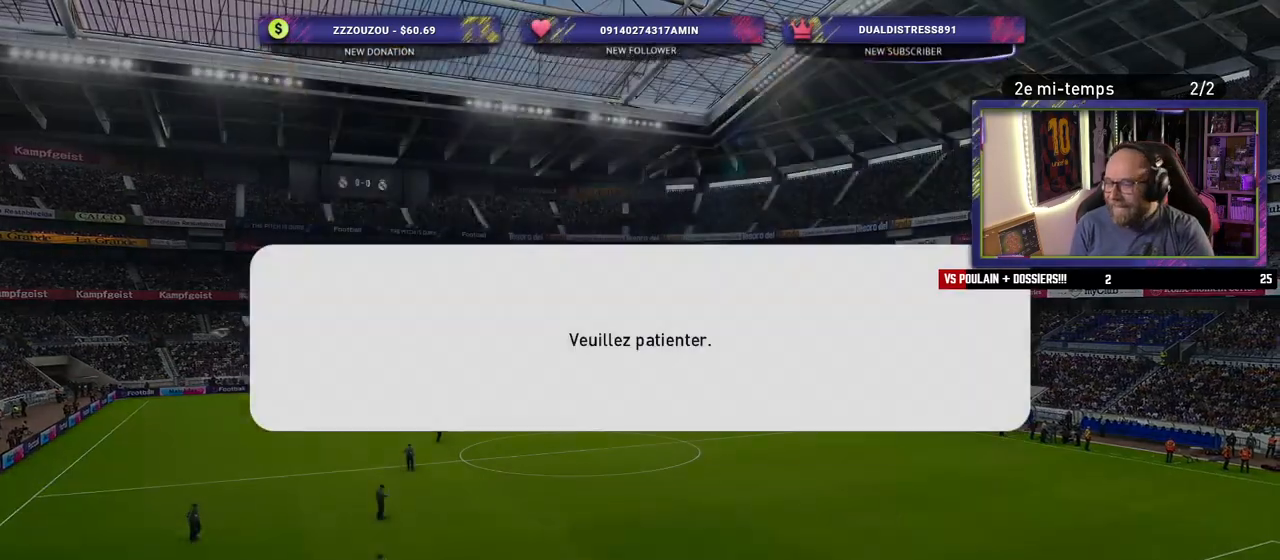
{"buttons": [], "left_stick": "center", "right_stick": "center", "events": []}
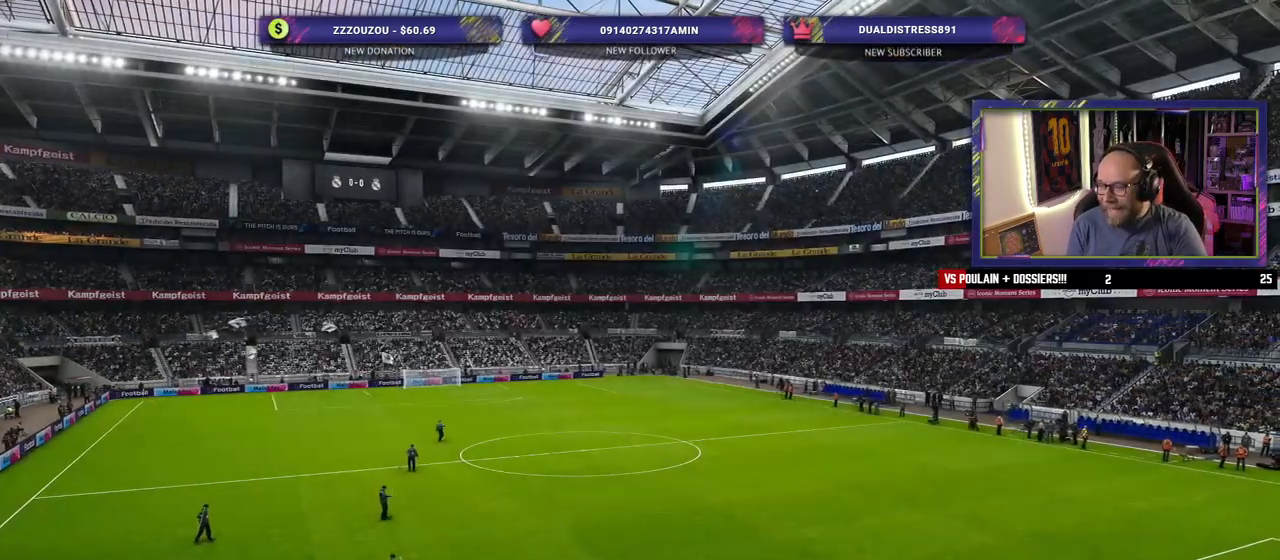
{"buttons": [], "left_stick": "center", "right_stick": "center", "events": []}
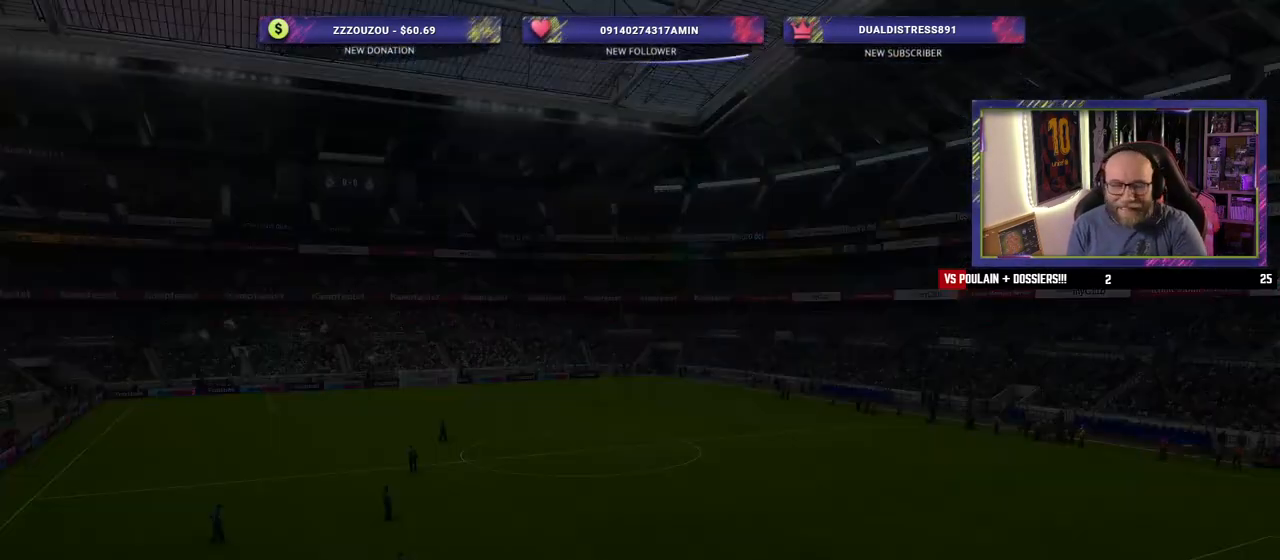
{"buttons": [], "left_stick": "center", "right_stick": "center", "events": []}
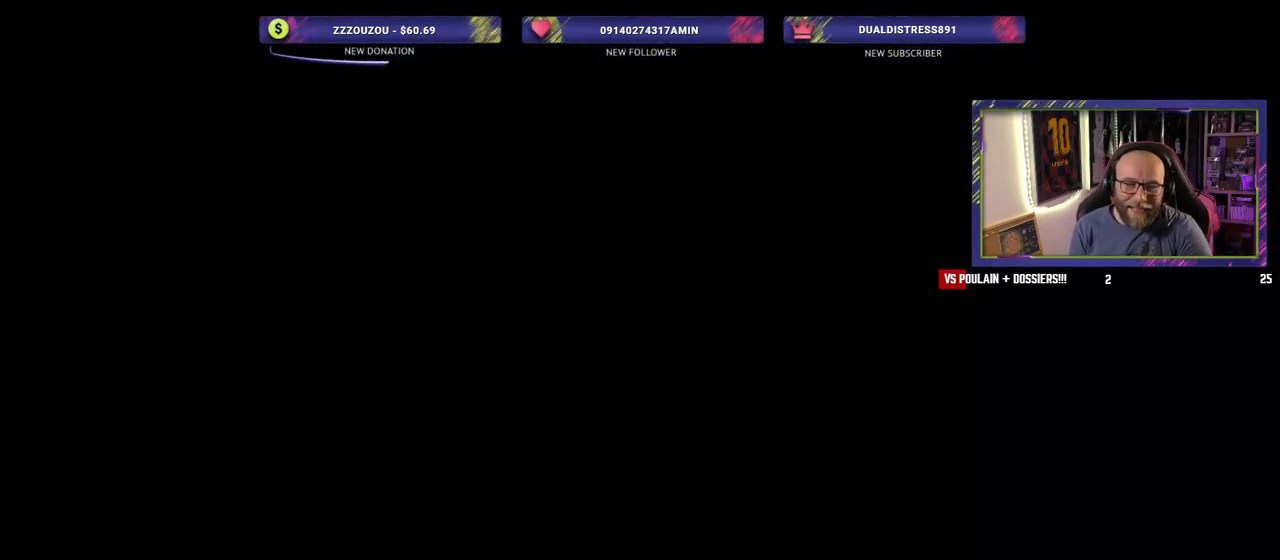
{"buttons": [], "left_stick": "center", "right_stick": "center", "events": []}
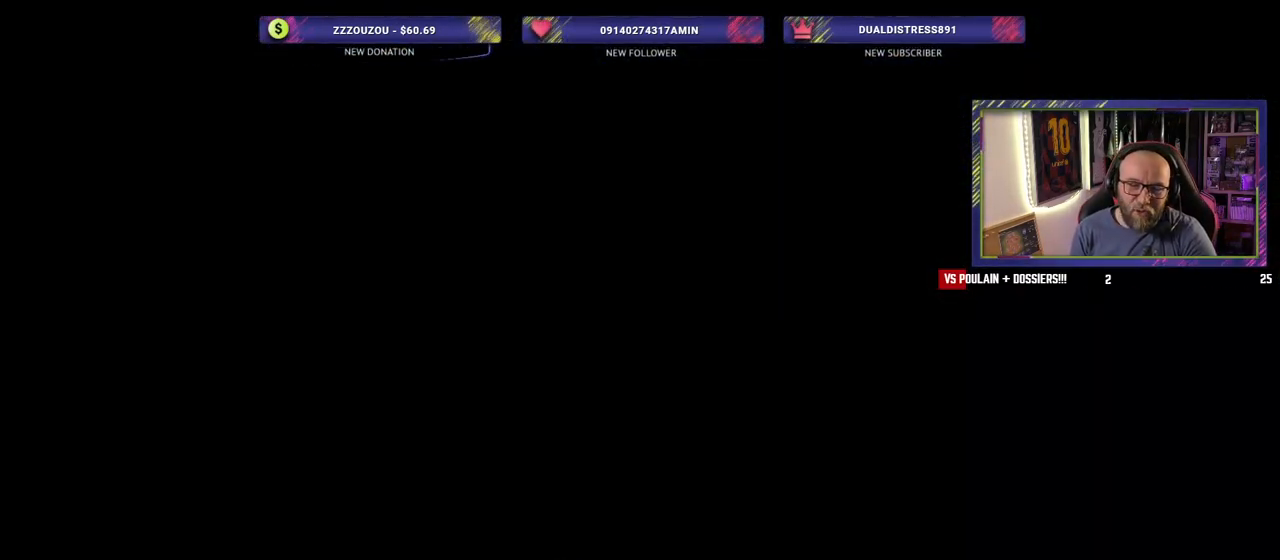
{"buttons": [], "left_stick": "center", "right_stick": "center", "events": []}
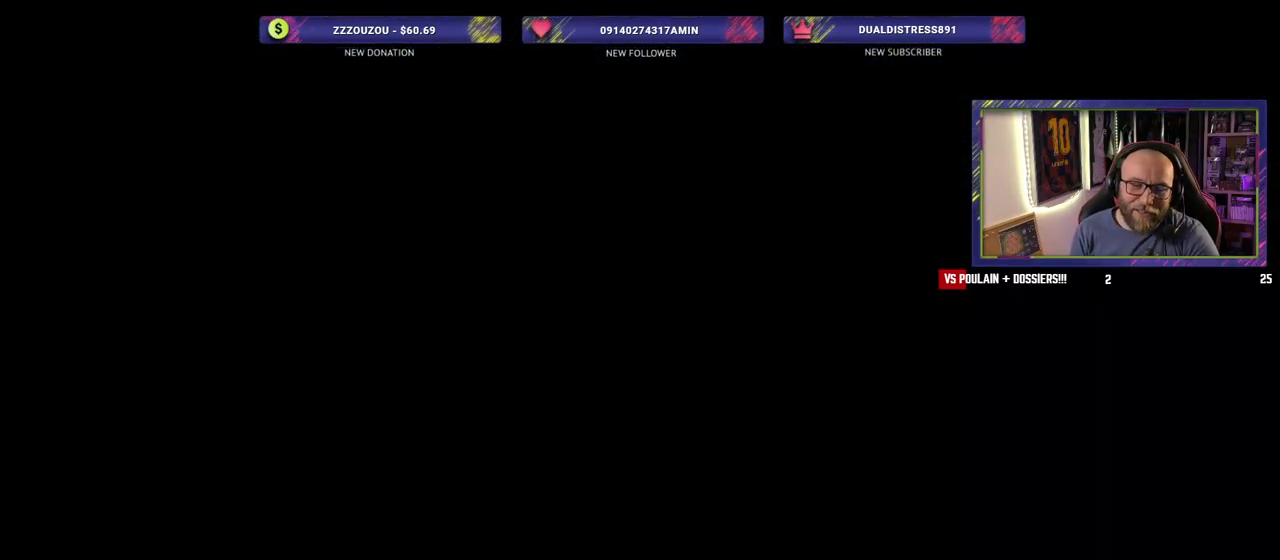
{"buttons": [], "left_stick": "center", "right_stick": "center", "events": []}
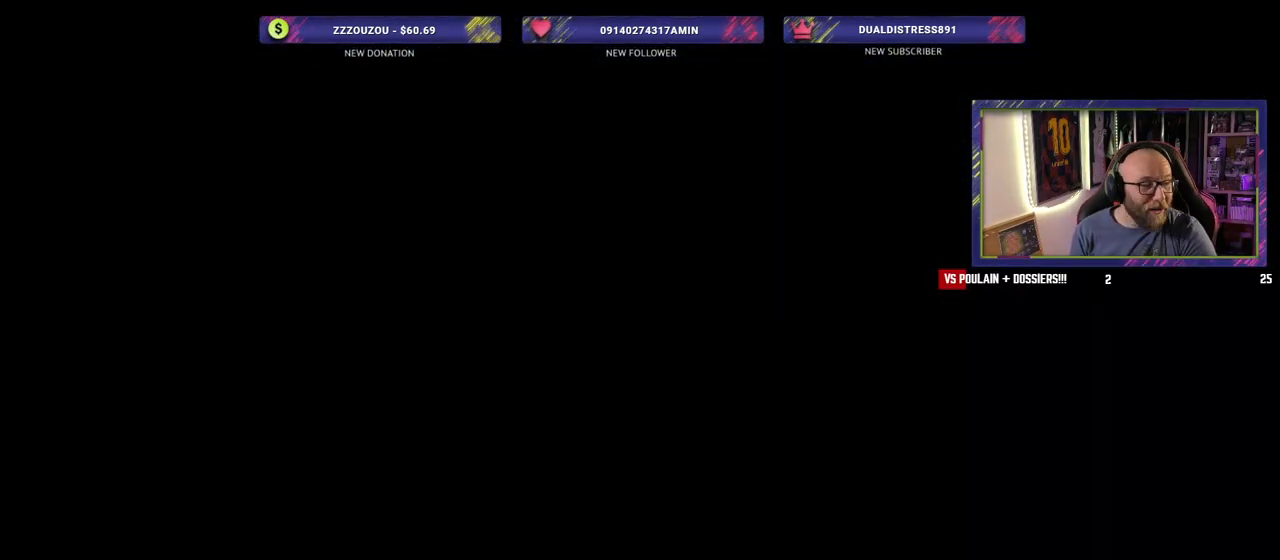
{"buttons": [], "left_stick": "center", "right_stick": "center", "events": []}
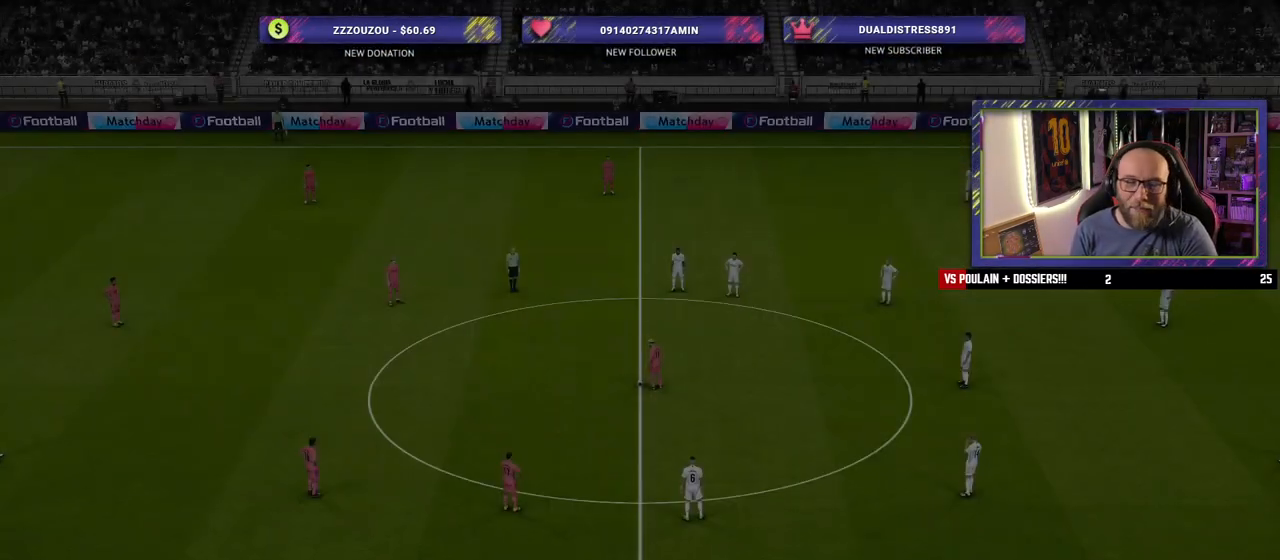
{"buttons": [], "left_stick": "center", "right_stick": "center", "events": []}
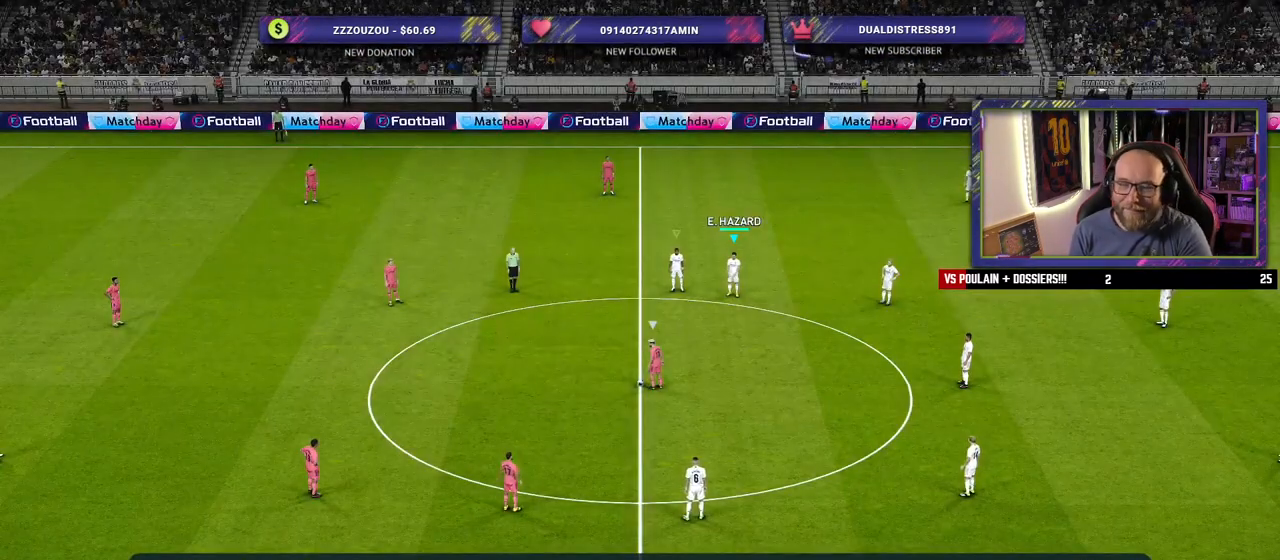
{"buttons": [], "left_stick": "center", "right_stick": "down", "events": [[400, "right_stick", "down"]]}
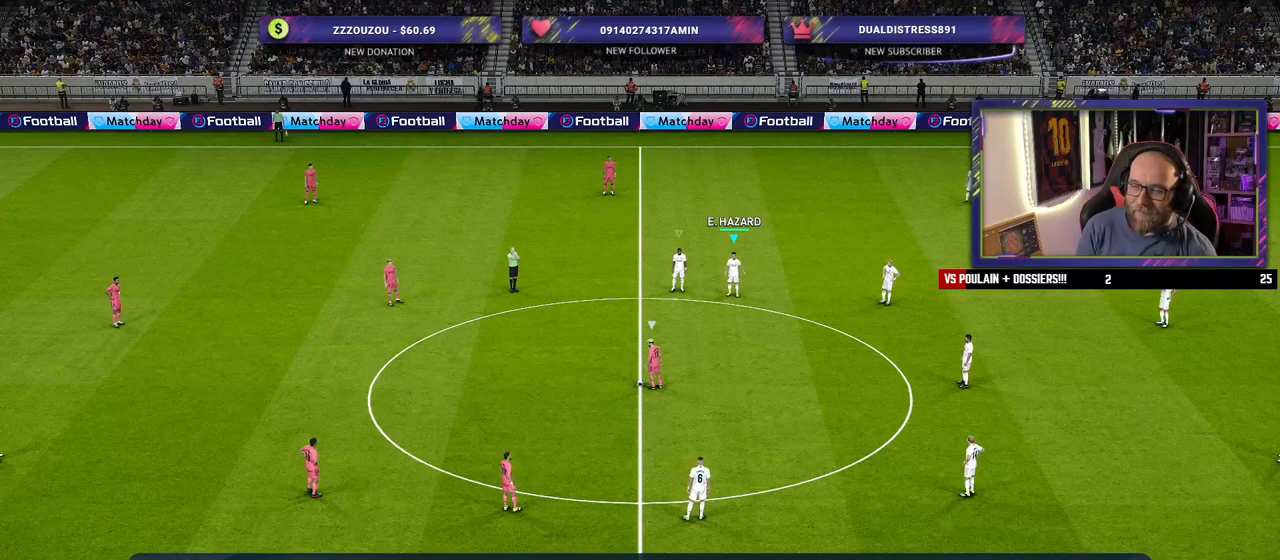
{"buttons": ["R2"], "left_stick": "up-left", "right_stick": "center", "events": [[20, "right_stick", "center"], [200, "left_stick", "up-left"], [440, "R2", "down"]]}
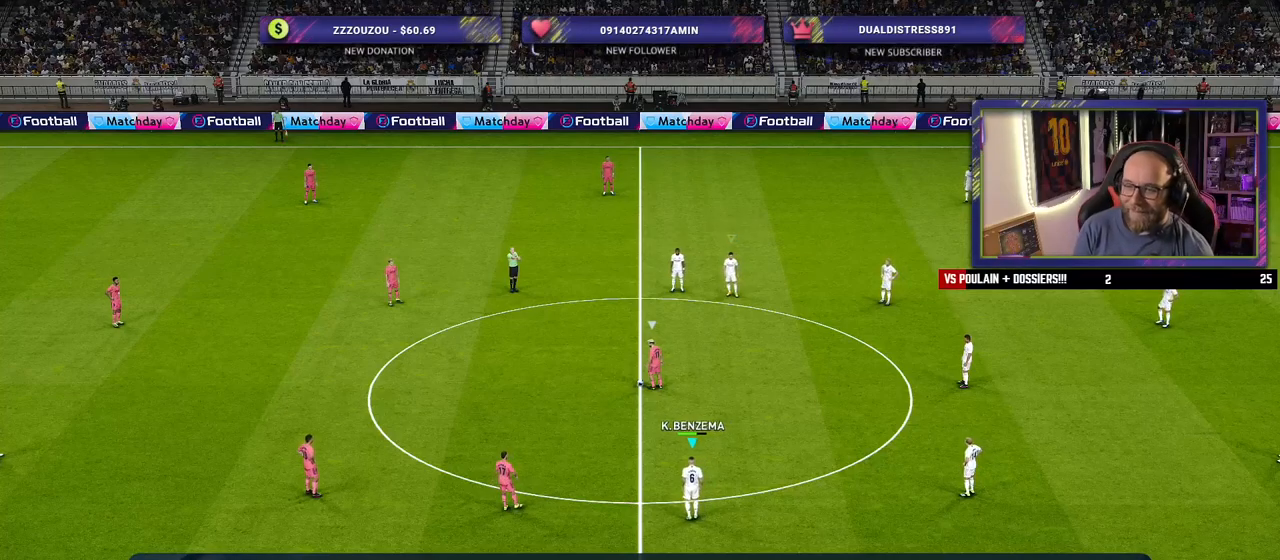
{"buttons": ["R2"], "left_stick": "up", "right_stick": "center", "events": [[240, "left_stick", "up"]]}
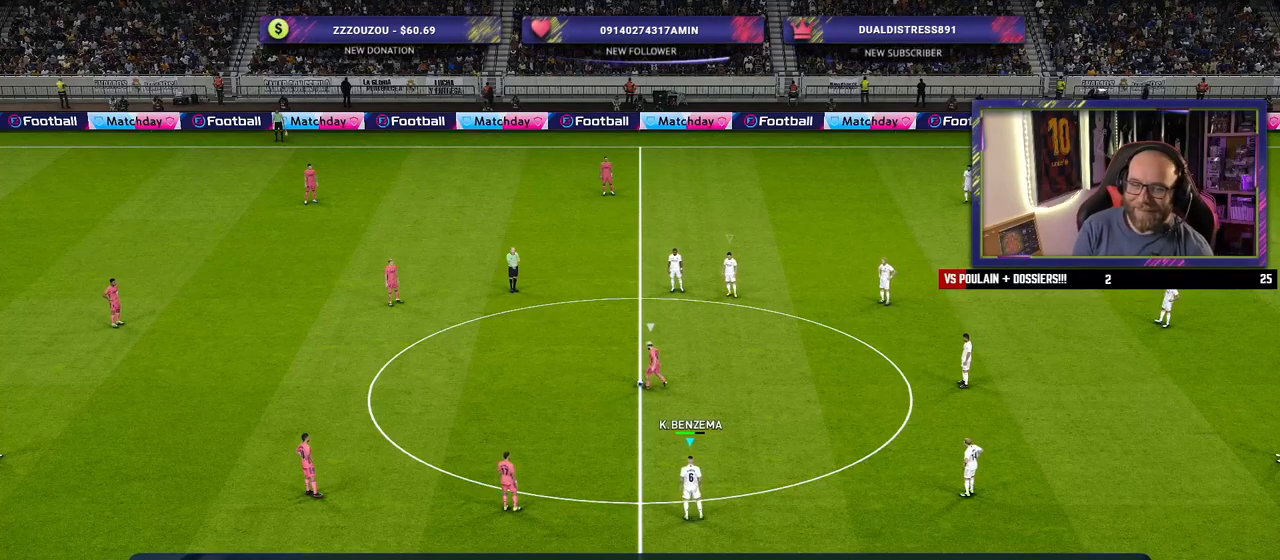
{"buttons": ["R2"], "left_stick": "center", "right_stick": "right", "events": [[80, "right_stick", "right"], [100, "left_stick", "center"], [180, "right_stick", "center"], [400, "right_stick", "right"]]}
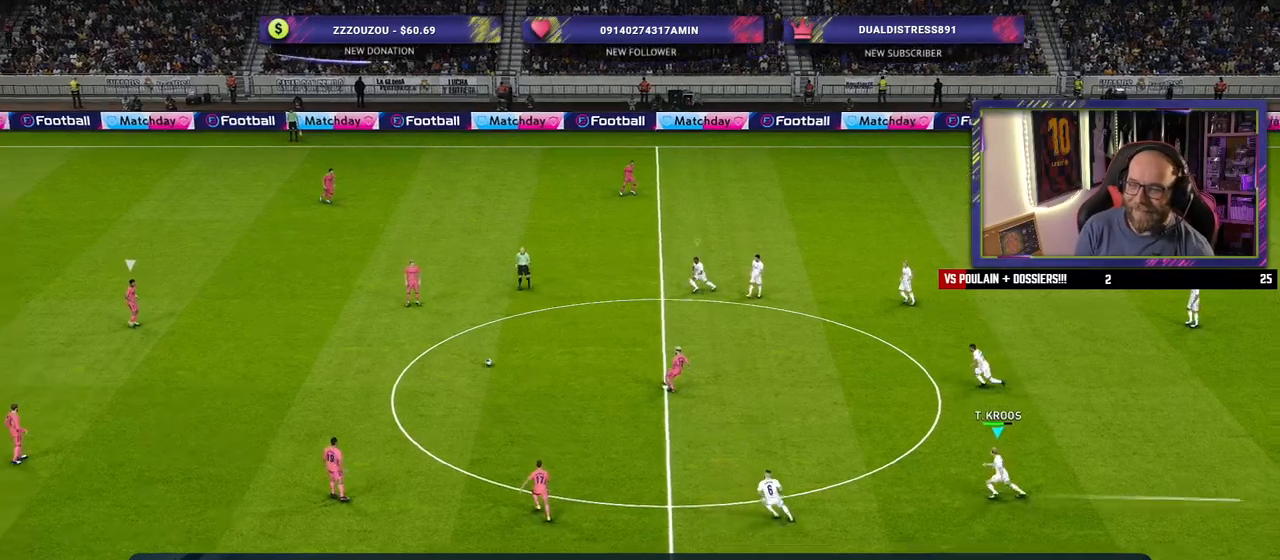
{"buttons": ["R2"], "left_stick": "center", "right_stick": "center", "events": [[20, "right_stick", "center"]]}
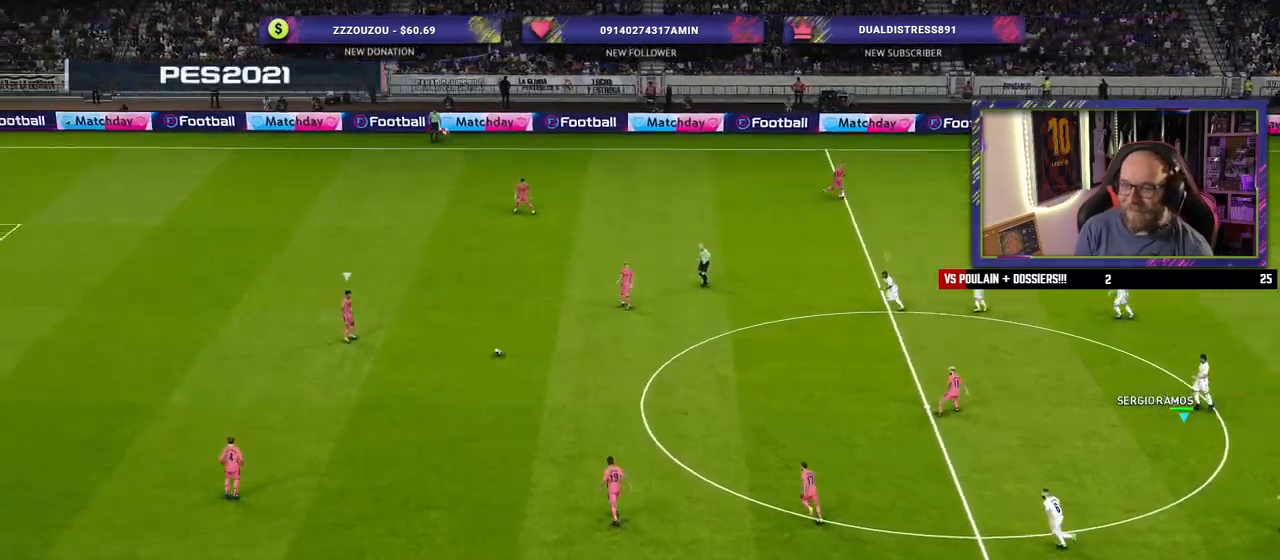
{"buttons": ["SQUARE", "R2"], "left_stick": "right", "right_stick": "center", "events": [[80, "SQUARE", "down"], [180, "left_stick", "right"]]}
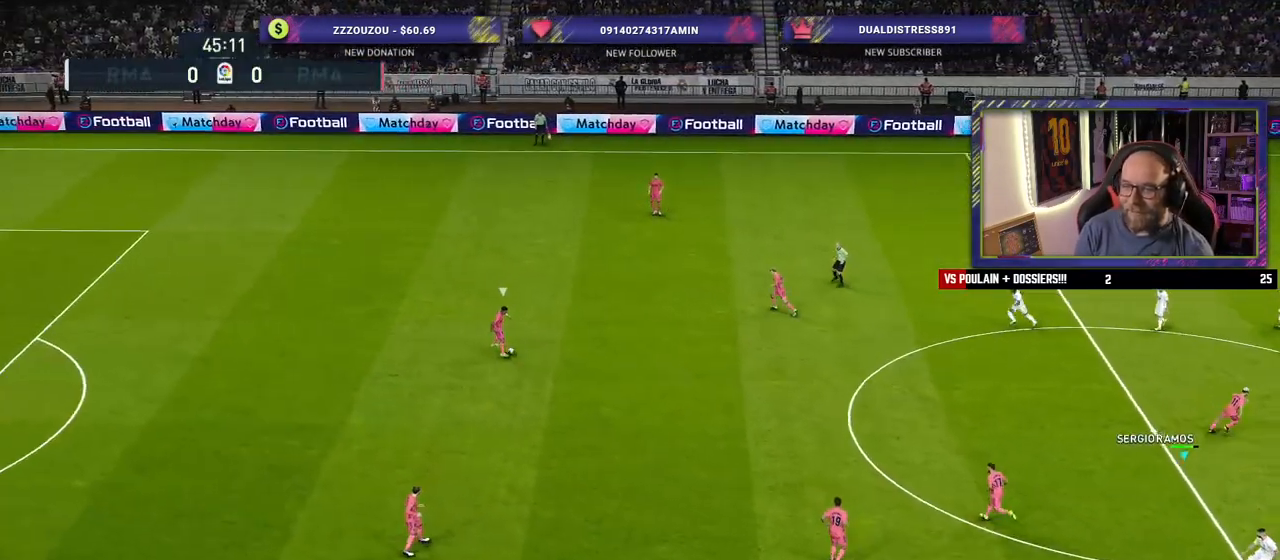
{"buttons": ["SQUARE", "R2"], "left_stick": "up-right", "right_stick": "center", "events": [[460, "left_stick", "up-right"]]}
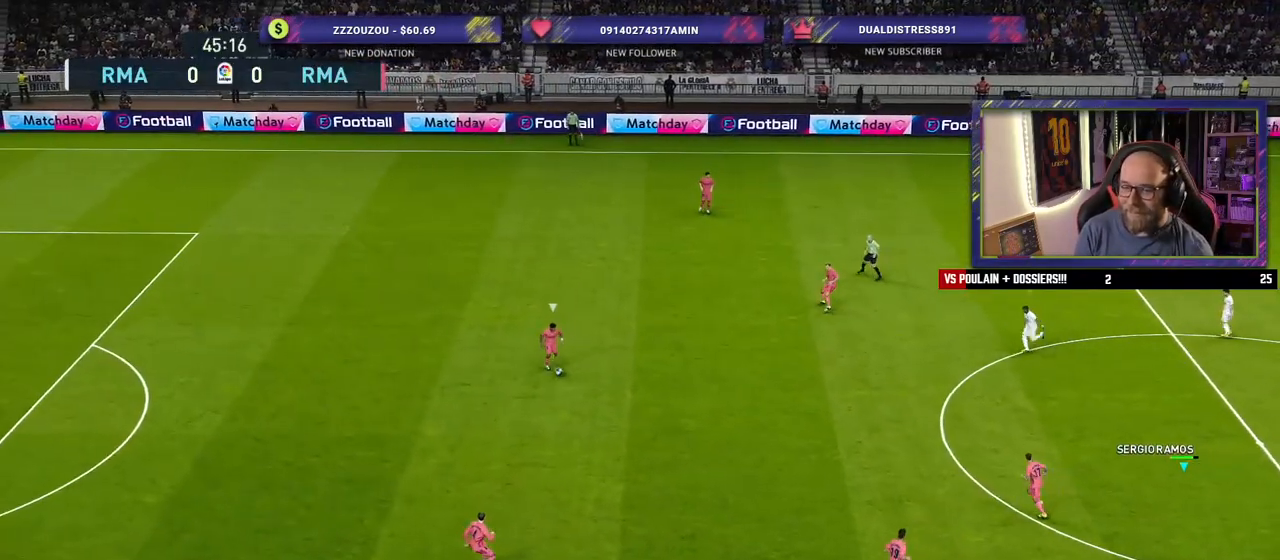
{"buttons": ["SQUARE", "R2"], "left_stick": "up-right", "right_stick": "center", "events": []}
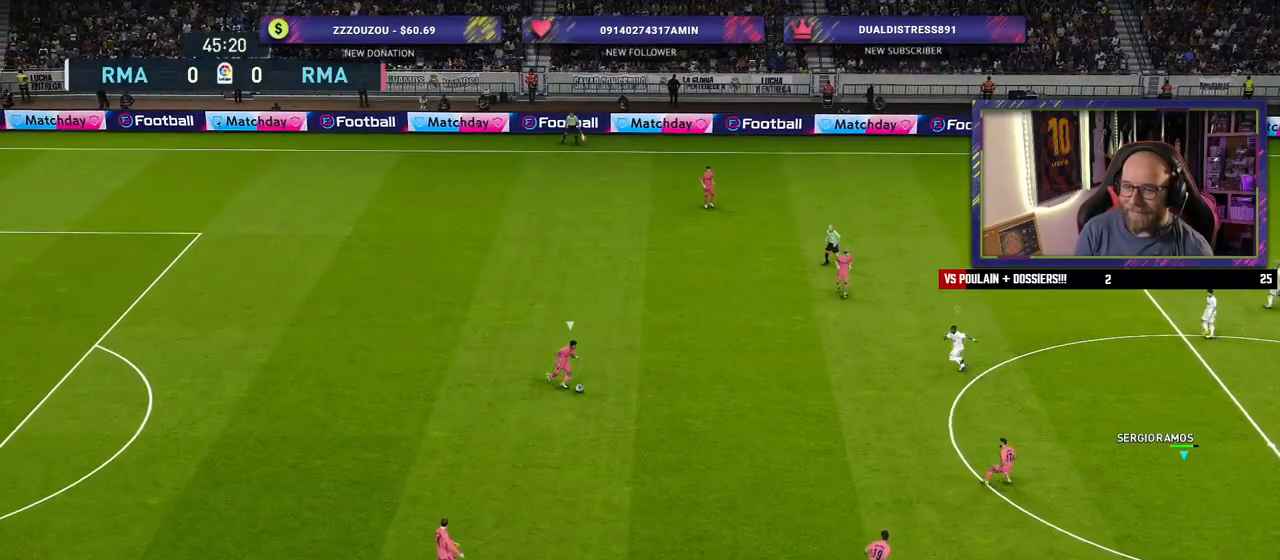
{"buttons": ["SQUARE", "R2"], "left_stick": "up-right", "right_stick": "center", "events": []}
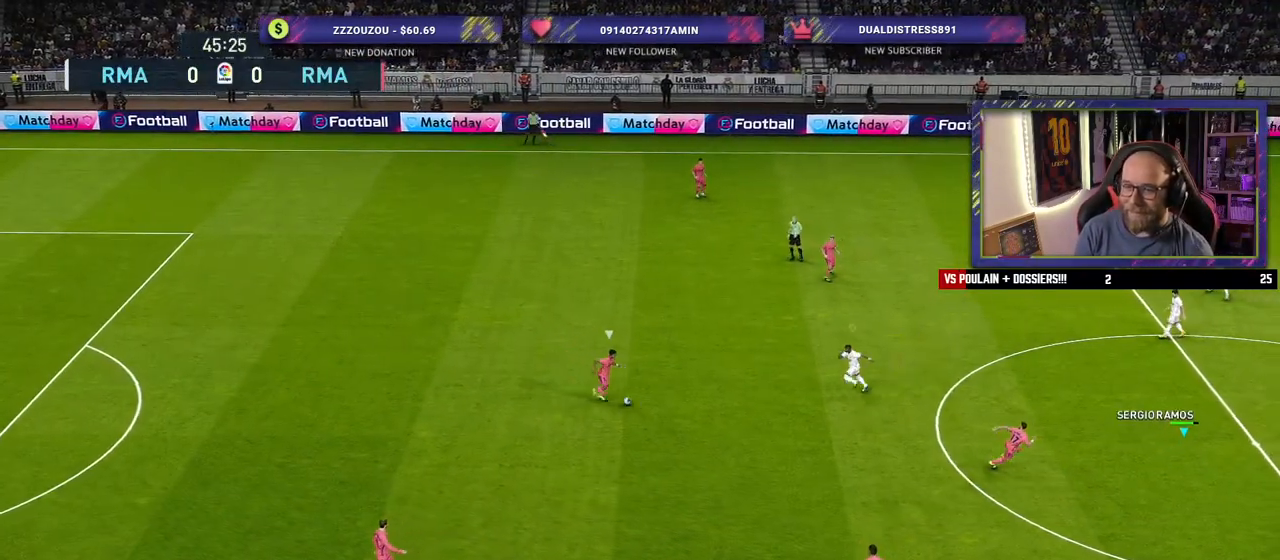
{"buttons": ["SQUARE", "R2"], "left_stick": "up-right", "right_stick": "center", "events": []}
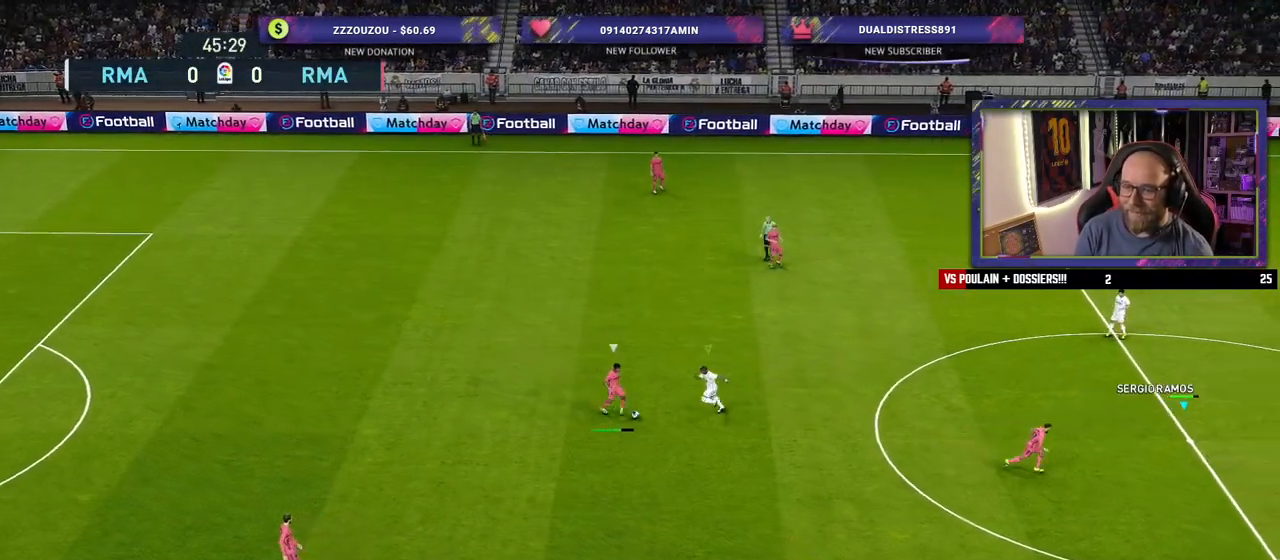
{"buttons": ["SQUARE", "R2"], "left_stick": "center", "right_stick": "center", "events": [[280, "left_stick", "center"], [380, "left_stick", "left"], [500, "left_stick", "center"]]}
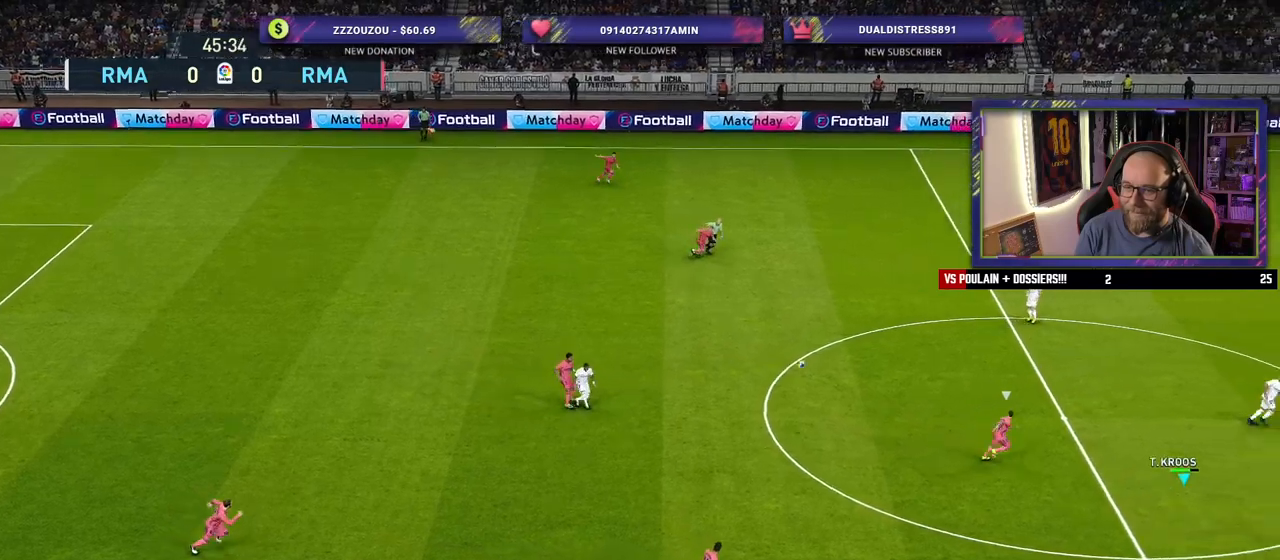
{"buttons": [], "left_stick": "left", "right_stick": "center", "events": [[60, "left_stick", "right"], [140, "left_stick", "down"], [180, "SQUARE", "up"], [240, "left_stick", "up-left"], [360, "CROSS", "down"], [380, "R2", "up"], [400, "left_stick", "left"], [480, "CROSS", "up"]]}
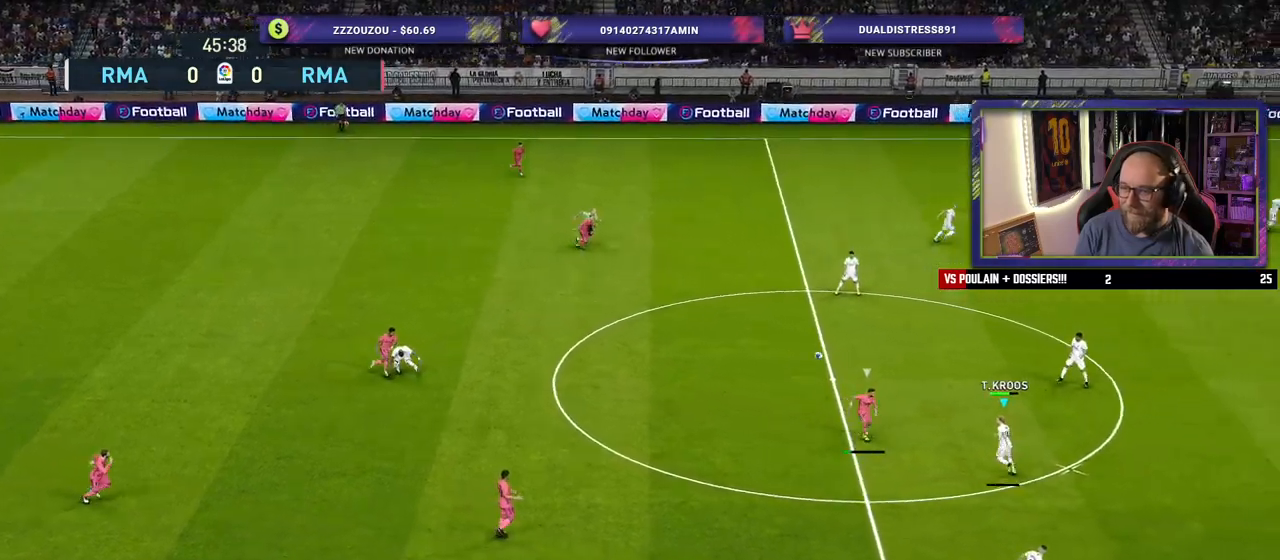
{"buttons": [], "left_stick": "center", "right_stick": "center", "events": [[320, "left_stick", "center"]]}
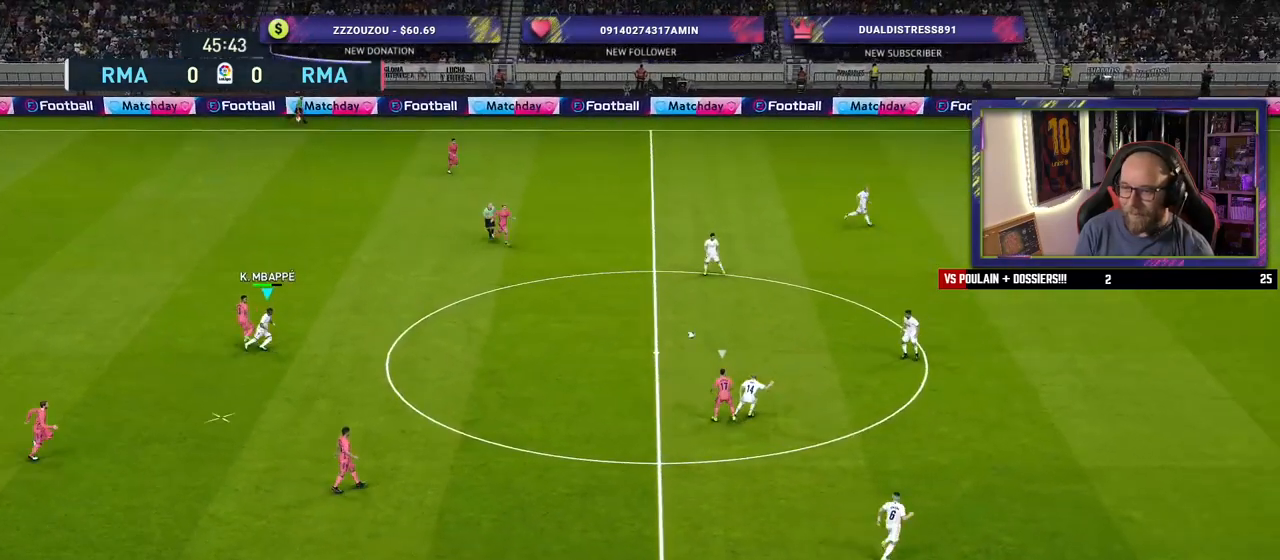
{"buttons": [], "left_stick": "down-right", "right_stick": "center", "events": [[20, "left_stick", "right"], [360, "left_stick", "down-right"]]}
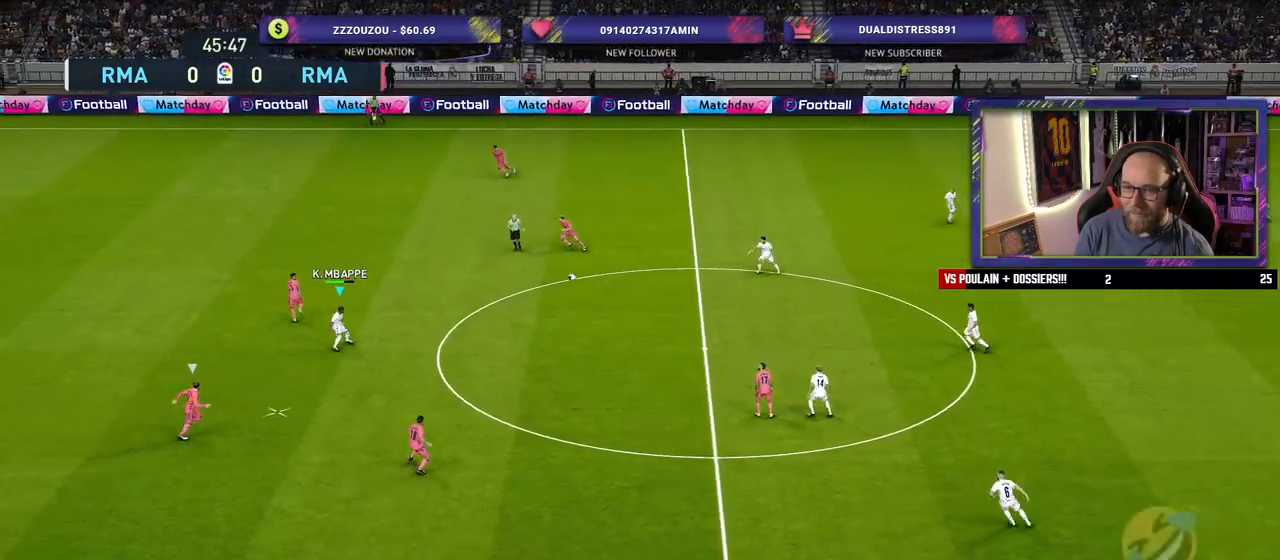
{"buttons": ["R2"], "left_stick": "down-right", "right_stick": "center", "events": [[260, "R2", "down"]]}
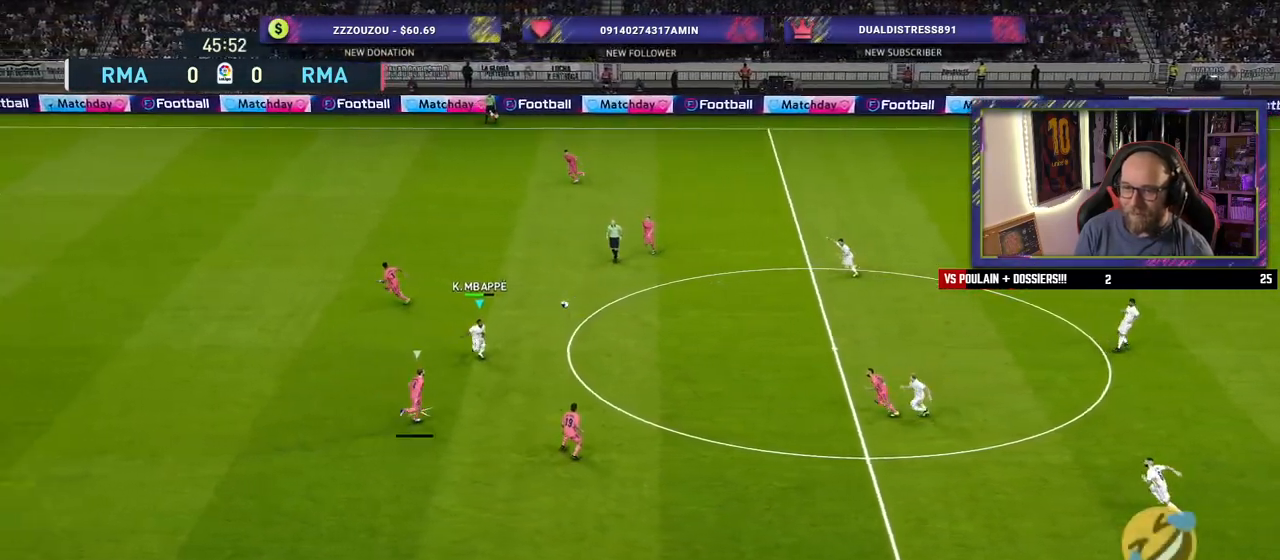
{"buttons": ["R2"], "left_stick": "center", "right_stick": "center", "events": [[500, "left_stick", "center"]]}
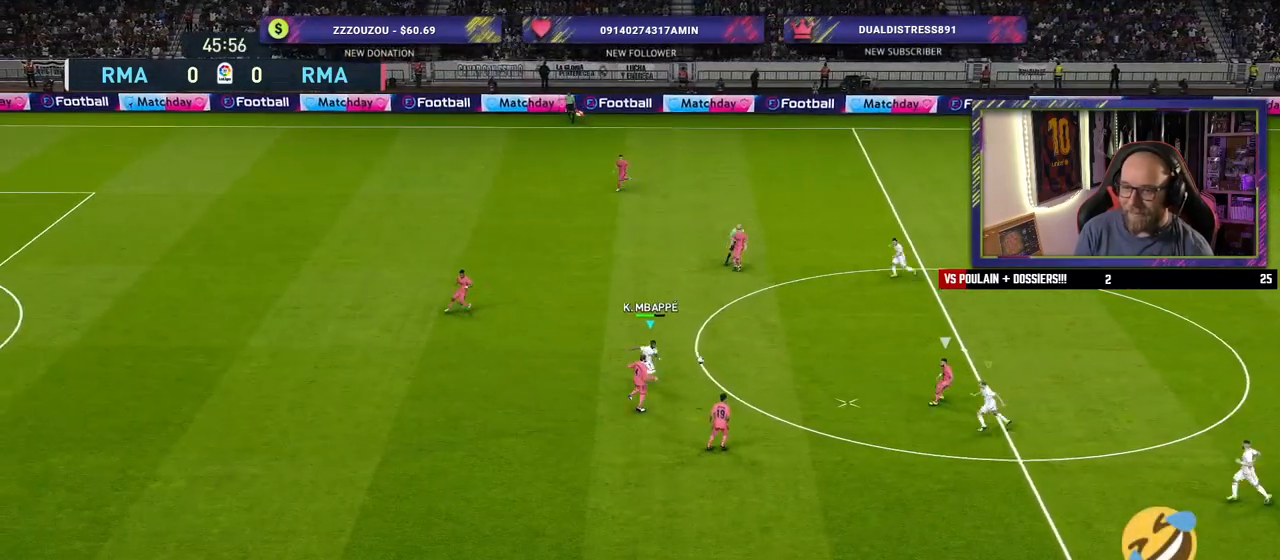
{"buttons": ["CROSS", "R2"], "left_stick": "center", "right_stick": "center", "events": [[460, "CROSS", "down"]]}
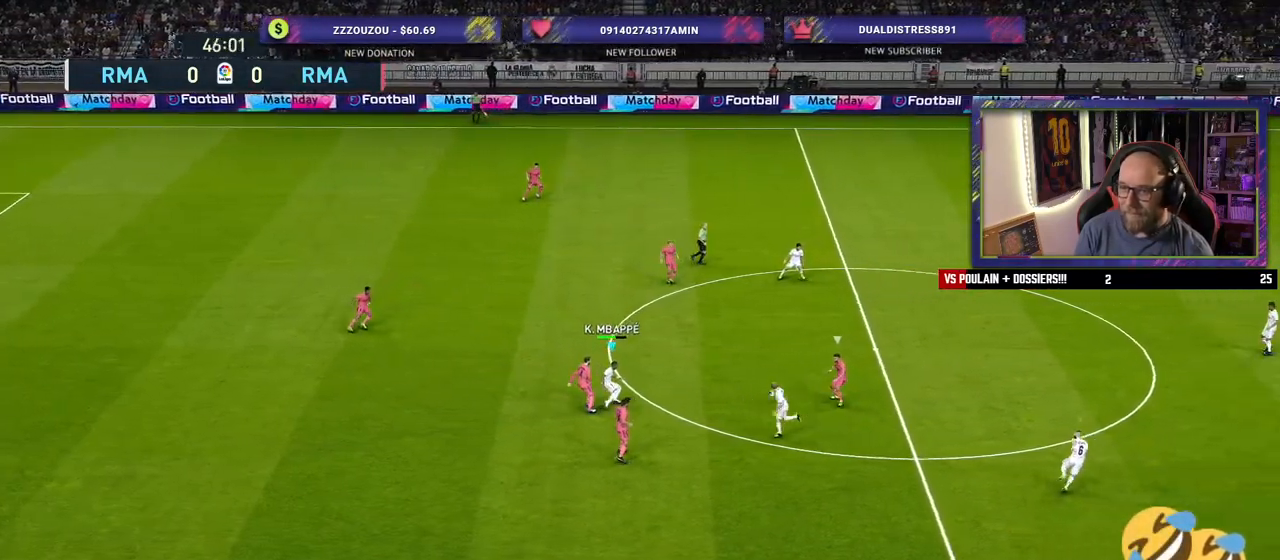
{"buttons": ["R2"], "left_stick": "up", "right_stick": "center", "events": [[140, "left_stick", "right"], [340, "L1", "down"], [360, "left_stick", "up"], [460, "CROSS", "up"], [460, "L1", "up"]]}
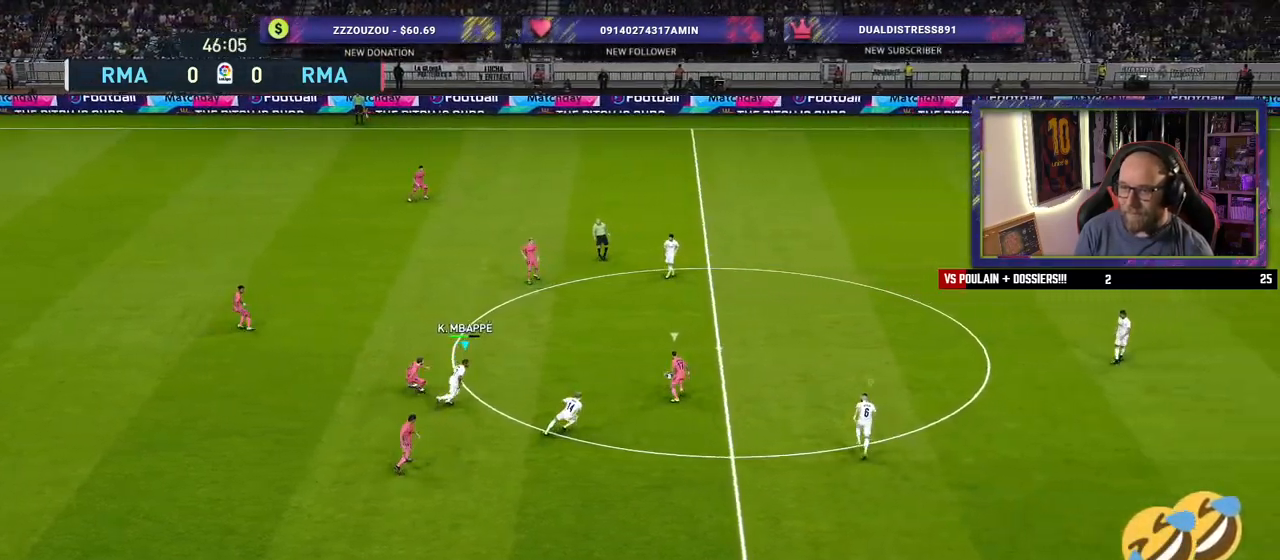
{"buttons": ["R2"], "left_stick": "up-left", "right_stick": "center", "events": [[440, "left_stick", "up-left"]]}
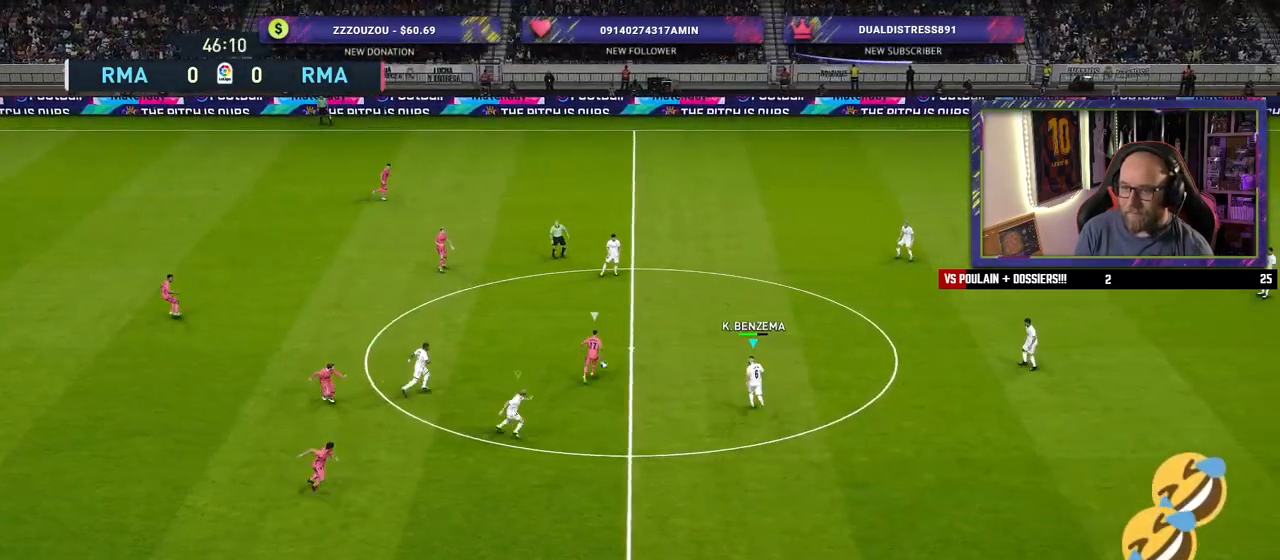
{"buttons": ["CROSS"], "left_stick": "center", "right_stick": "center", "events": [[280, "CROSS", "down"], [280, "R2", "up"], [440, "left_stick", "center"]]}